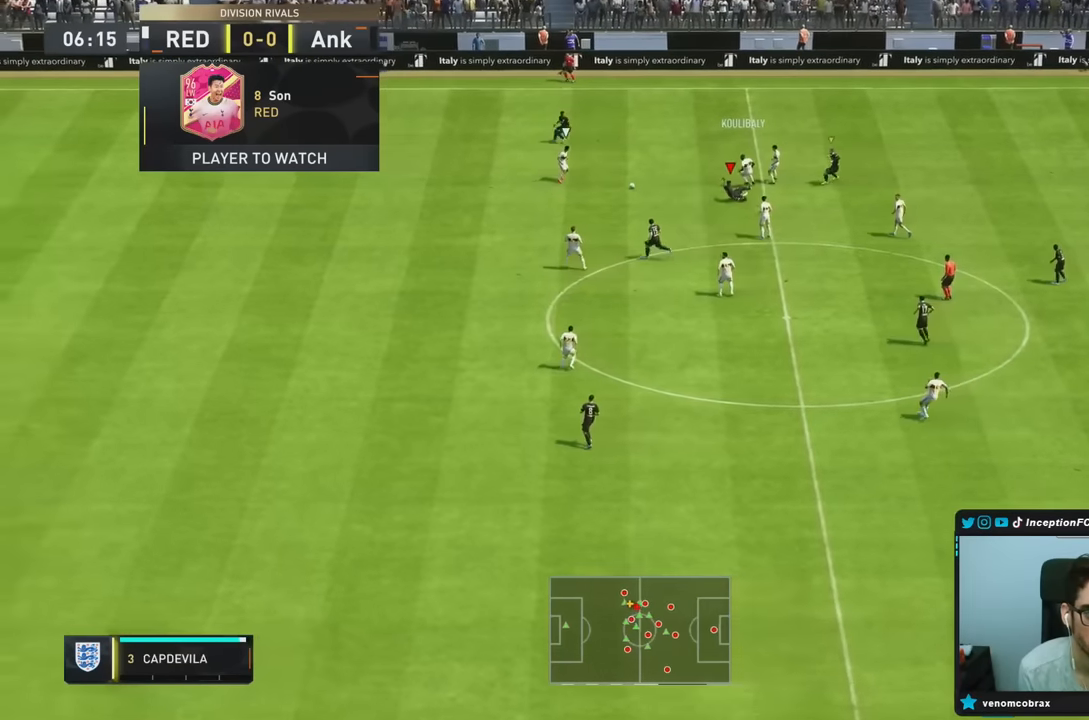
Gameplay with a controller (PlayStation layout); each line is a JSON object with the inputs held at the frame after it. "events" lists button and stick changes between this image and that frame as [ms after this image, input, new state], when the widget could be followed in between. Not read: L3 R3.
{"buttons": ["L2", "R2"], "left_stick": "left", "right_stick": "center", "events": [[83, "R2", "down"], [183, "right_stick", "right"], [200, "left_stick", "left"], [266, "L2", "down"], [266, "R1", "down"], [300, "right_stick", "down"], [366, "right_stick", "center"], [500, "R1", "up"]]}
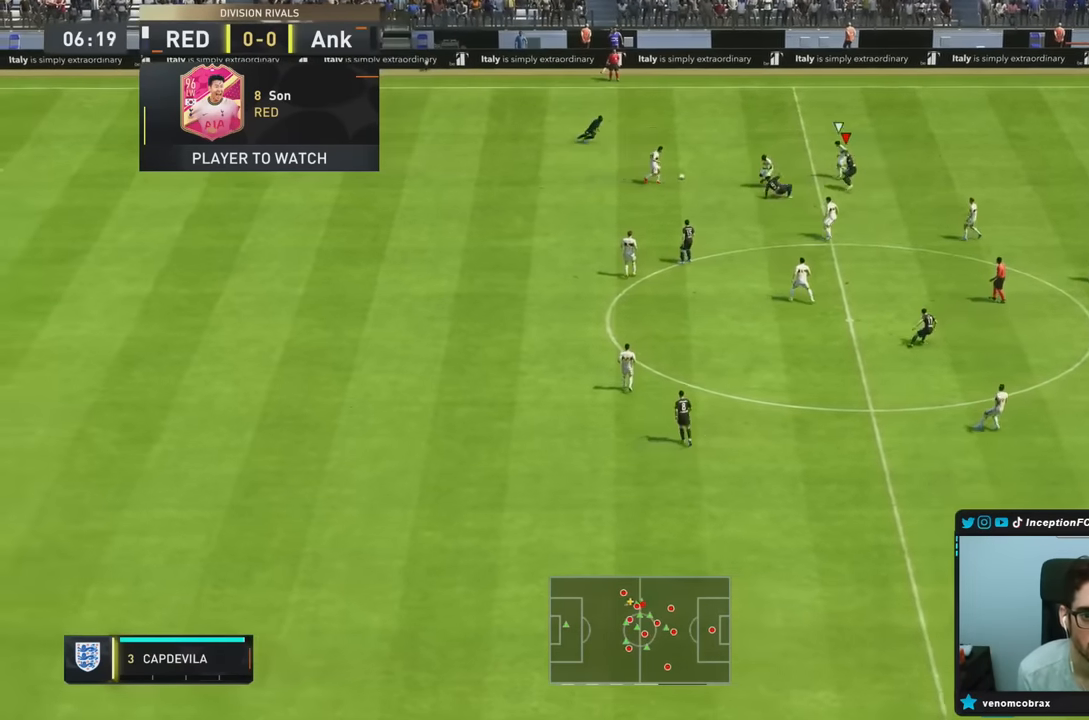
{"buttons": ["L2", "R1", "R2"], "left_stick": "right", "right_stick": "center", "events": [[50, "R2", "up"], [133, "left_stick", "center"], [233, "left_stick", "right"], [300, "R1", "down"], [366, "R2", "down"]]}
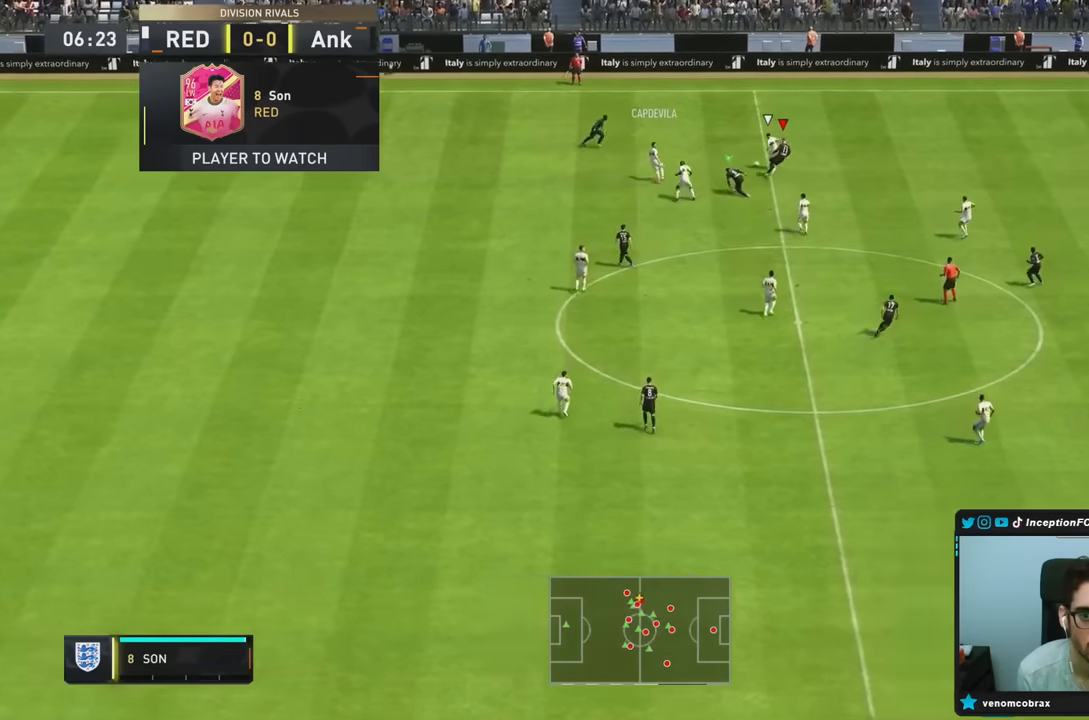
{"buttons": ["CIRCLE", "R2"], "left_stick": "up-right", "right_stick": "center", "events": [[133, "L2", "up"], [200, "R1", "up"], [466, "CIRCLE", "down"], [466, "left_stick", "up-right"]]}
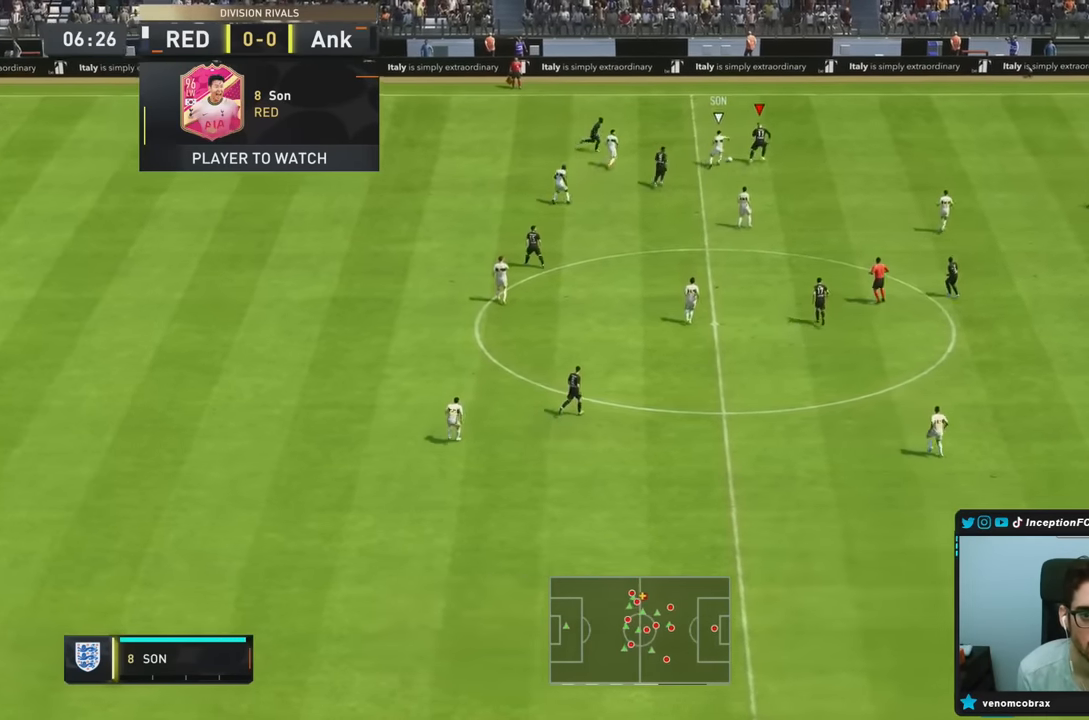
{"buttons": ["L2", "R1", "R2"], "left_stick": "right", "right_stick": "center", "events": [[100, "CIRCLE", "up"], [150, "R1", "down"], [166, "L2", "down"], [300, "left_stick", "right"]]}
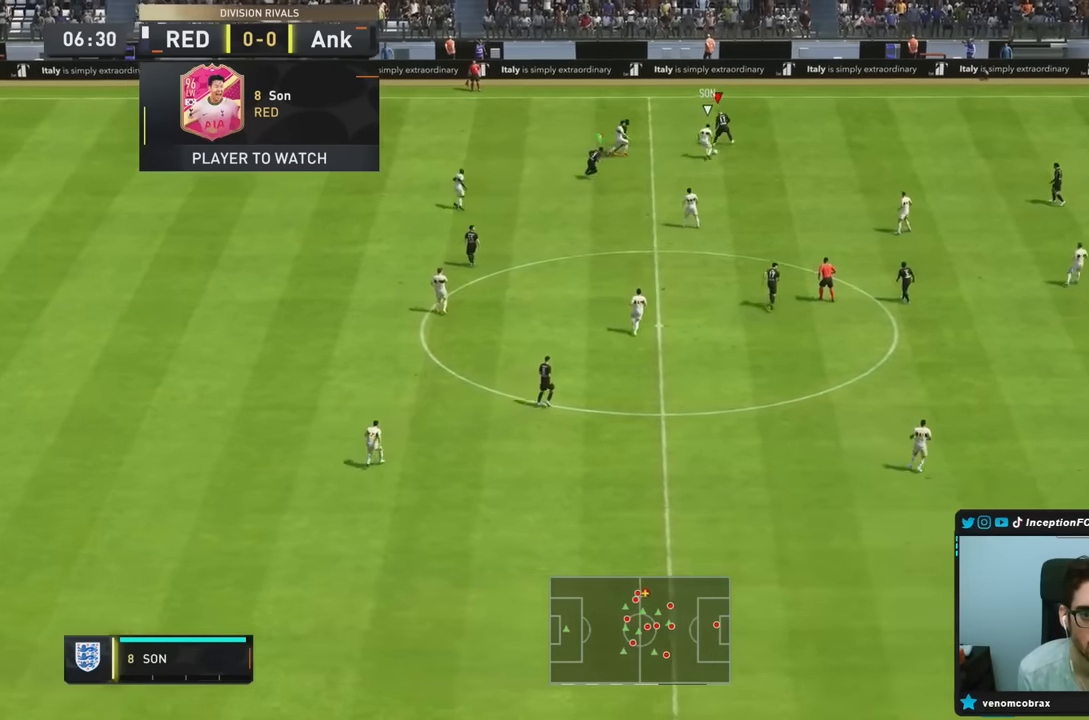
{"buttons": ["L2", "R1", "R2"], "left_stick": "down-right", "right_stick": "center", "events": [[133, "R2", "up"], [283, "left_stick", "down-right"], [383, "R2", "down"]]}
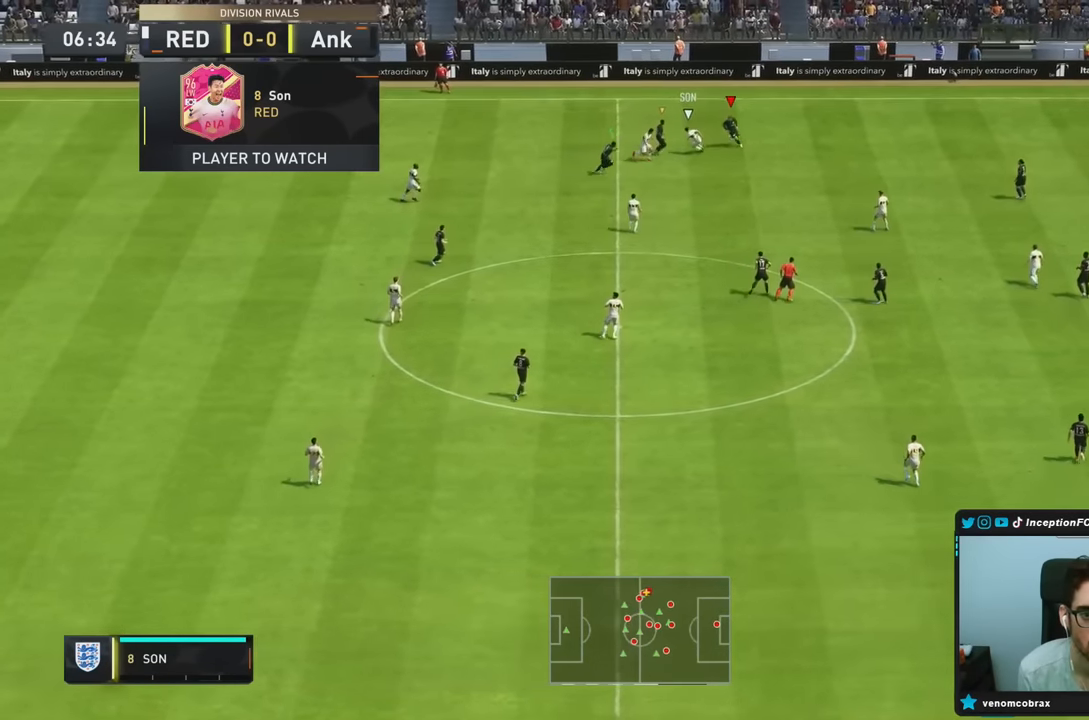
{"buttons": ["L2"], "left_stick": "down-right", "right_stick": "center", "events": [[283, "R1", "up"], [400, "R2", "up"]]}
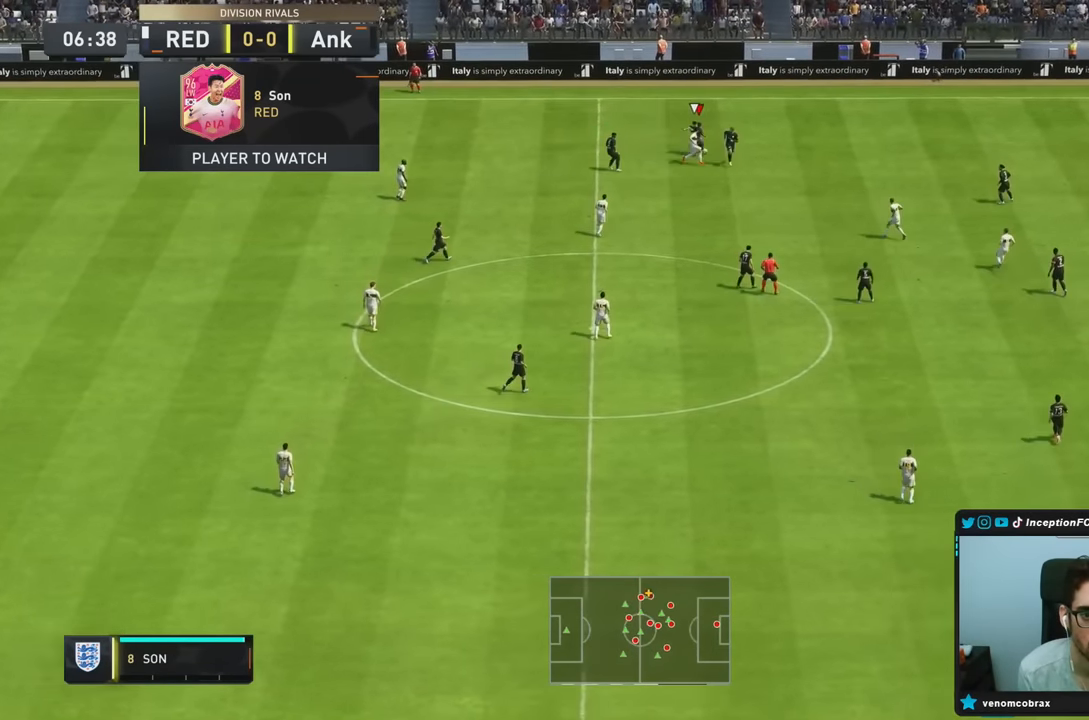
{"buttons": ["R2"], "left_stick": "right", "right_stick": "center", "events": [[300, "left_stick", "right"], [400, "L2", "up"], [450, "R2", "down"]]}
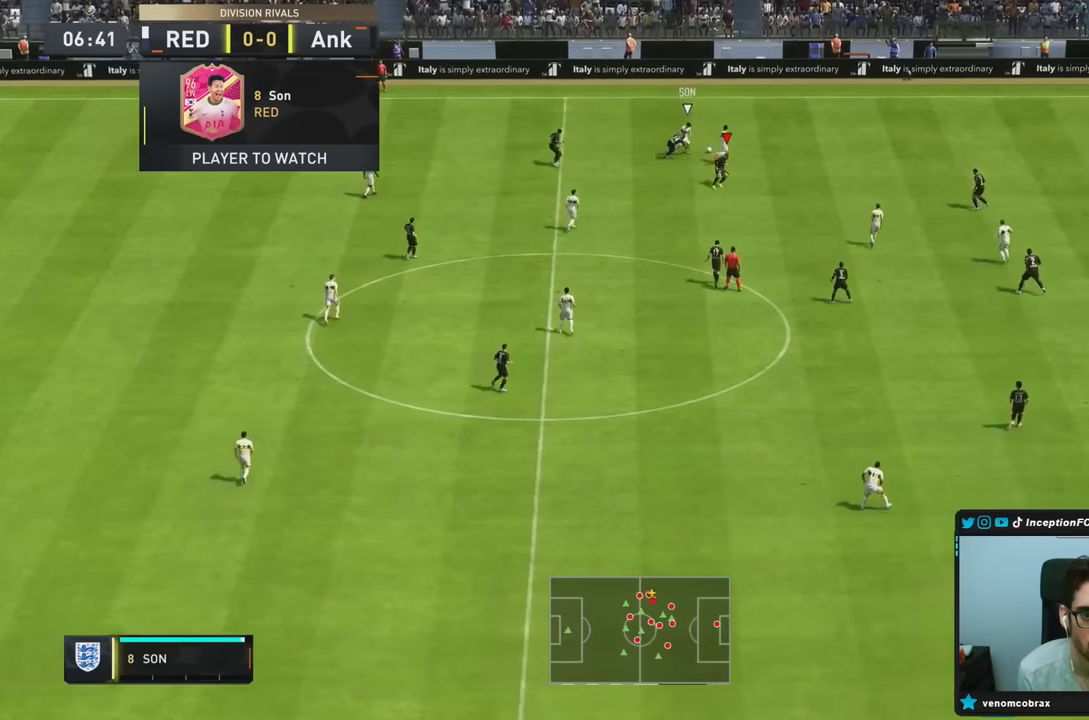
{"buttons": ["L2", "R2"], "left_stick": "right", "right_stick": "center", "events": [[166, "R2", "up"], [216, "L2", "down"], [450, "R2", "down"]]}
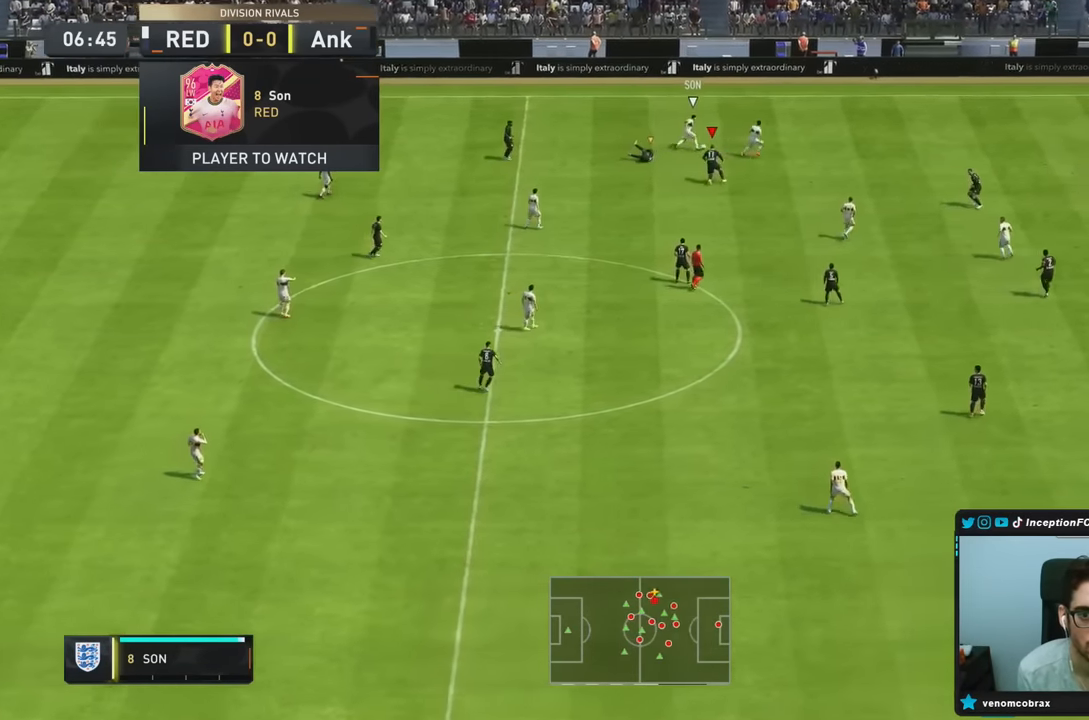
{"buttons": ["L2", "R1", "R2"], "left_stick": "up-right", "right_stick": "center", "events": [[50, "right_stick", "right"], [166, "R1", "down"], [200, "right_stick", "center"], [433, "left_stick", "up-right"]]}
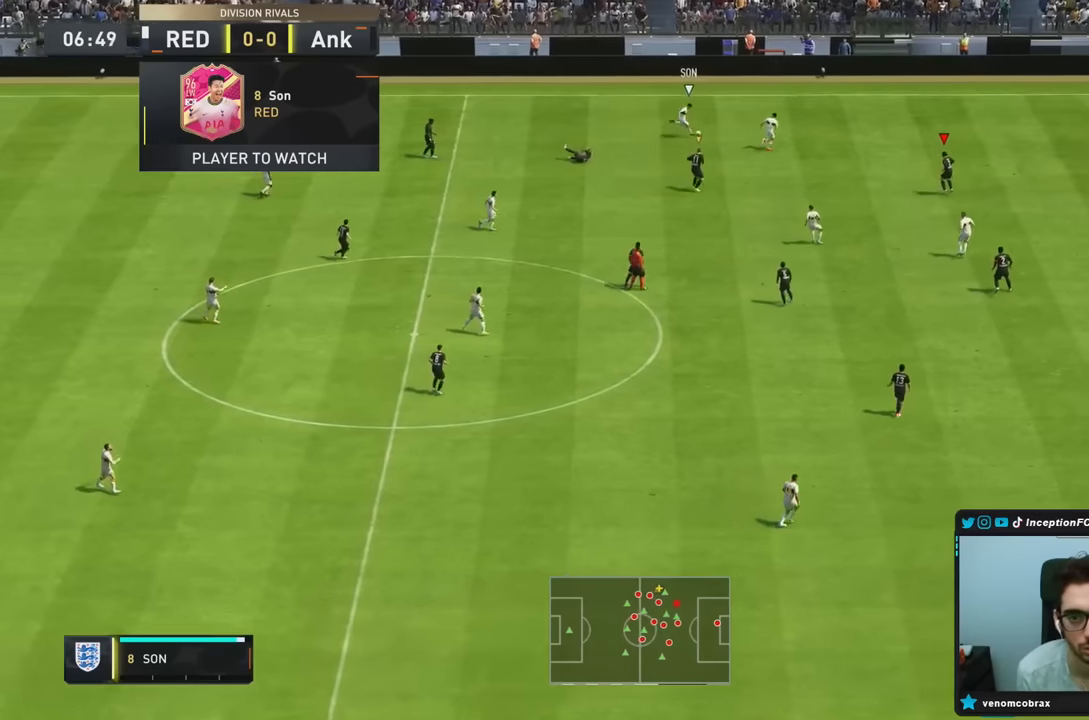
{"buttons": ["R2"], "left_stick": "right", "right_stick": "center", "events": [[133, "R1", "up"], [133, "left_stick", "right"], [466, "L2", "up"]]}
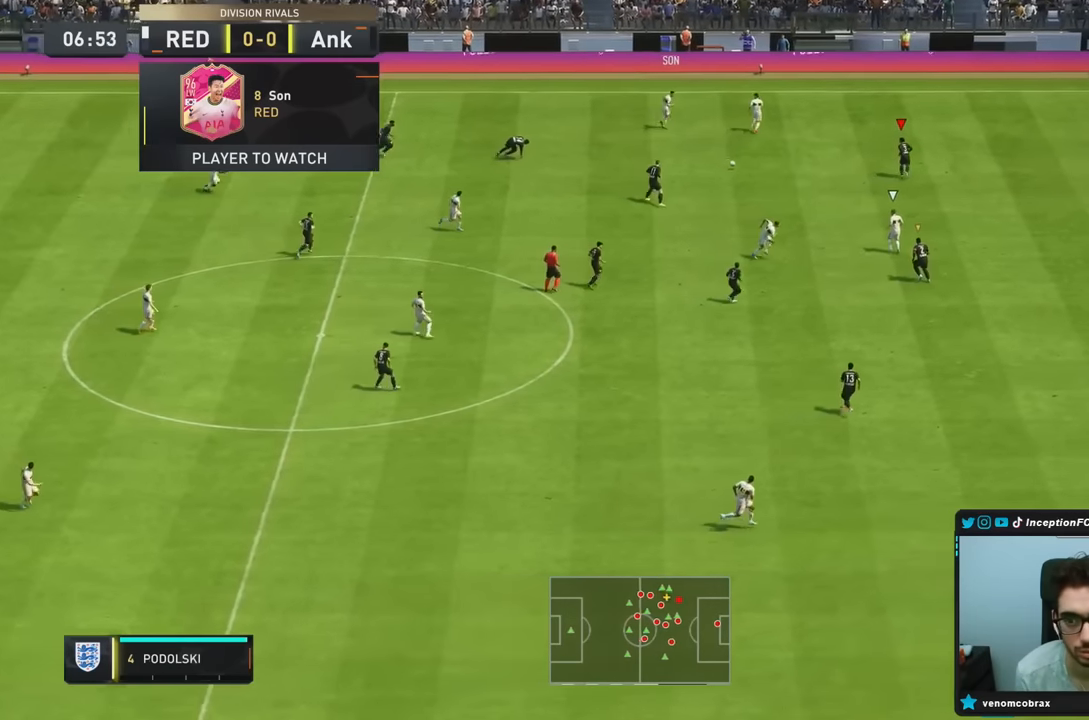
{"buttons": ["L2"], "left_stick": "down", "right_stick": "down", "events": [[116, "L2", "down"], [133, "R2", "up"], [200, "left_stick", "down-right"], [366, "left_stick", "down"], [483, "right_stick", "down"]]}
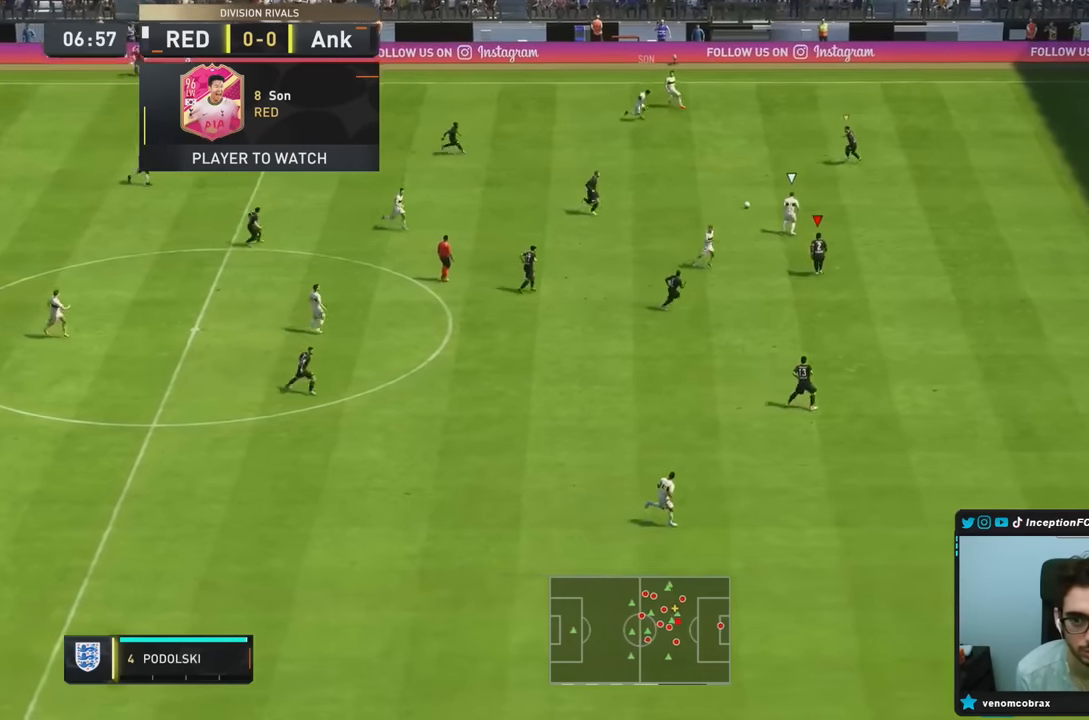
{"buttons": ["L2", "R2"], "left_stick": "down-right", "right_stick": "center", "events": [[66, "R1", "down"], [100, "left_stick", "up-right"], [133, "right_stick", "center"], [150, "R2", "down"], [300, "left_stick", "right"], [433, "R1", "up"], [500, "left_stick", "down-right"]]}
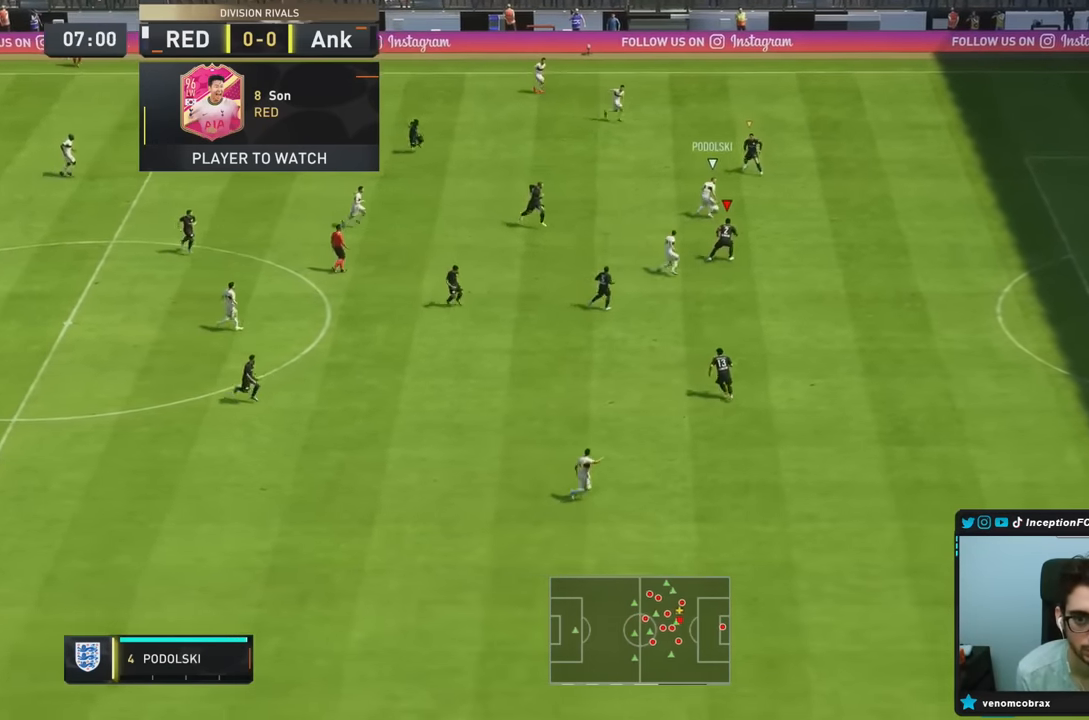
{"buttons": ["R2"], "left_stick": "down-right", "right_stick": "center", "events": [[183, "L2", "up"]]}
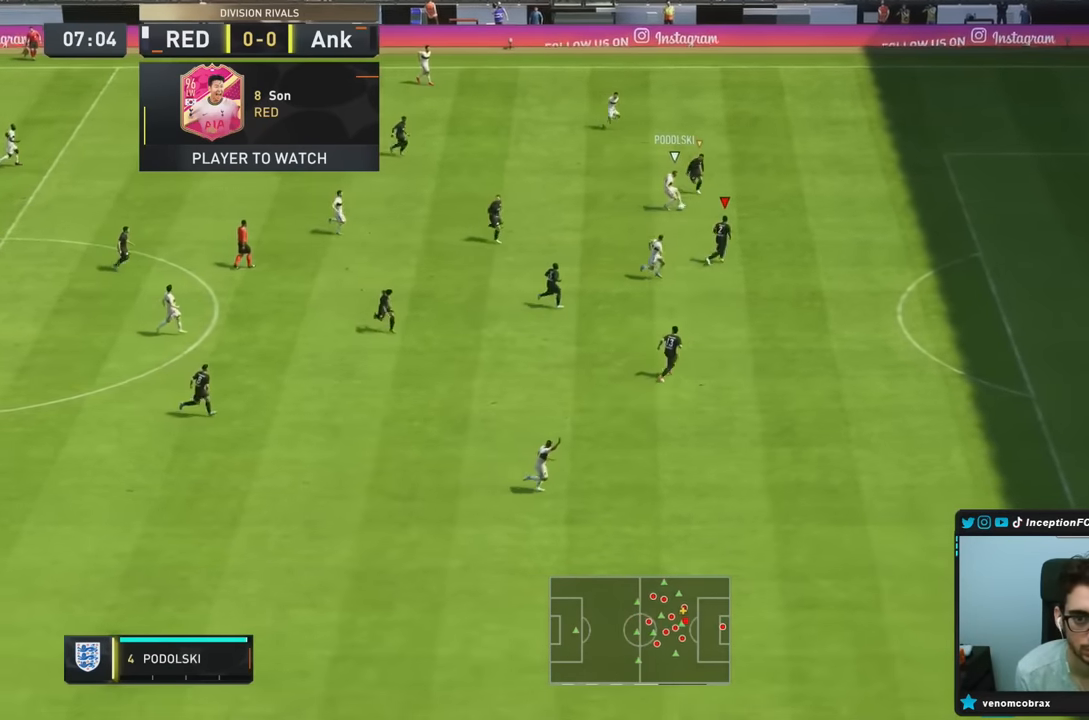
{"buttons": ["L2", "R1"], "left_stick": "down-right", "right_stick": "center", "events": [[250, "L2", "down"], [250, "R2", "up"], [400, "R1", "down"]]}
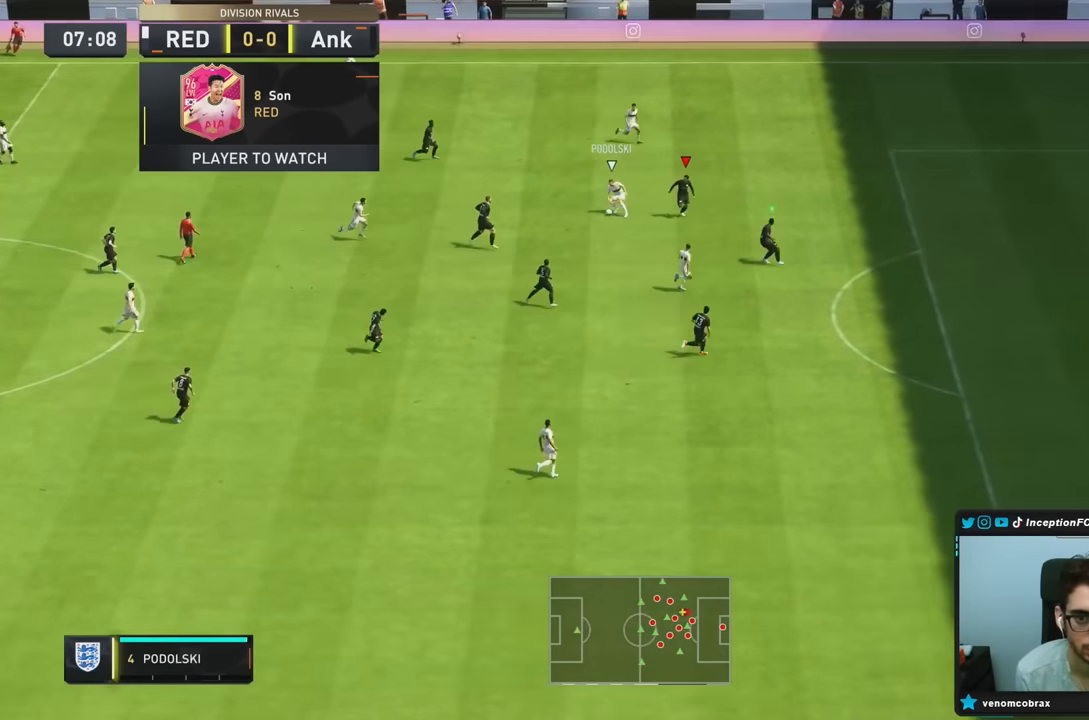
{"buttons": ["L2", "R1", "R2"], "left_stick": "right", "right_stick": "center", "events": [[66, "R1", "up"], [66, "right_stick", "down"], [116, "R1", "down"], [216, "right_stick", "center"], [316, "left_stick", "right"], [333, "R2", "down"]]}
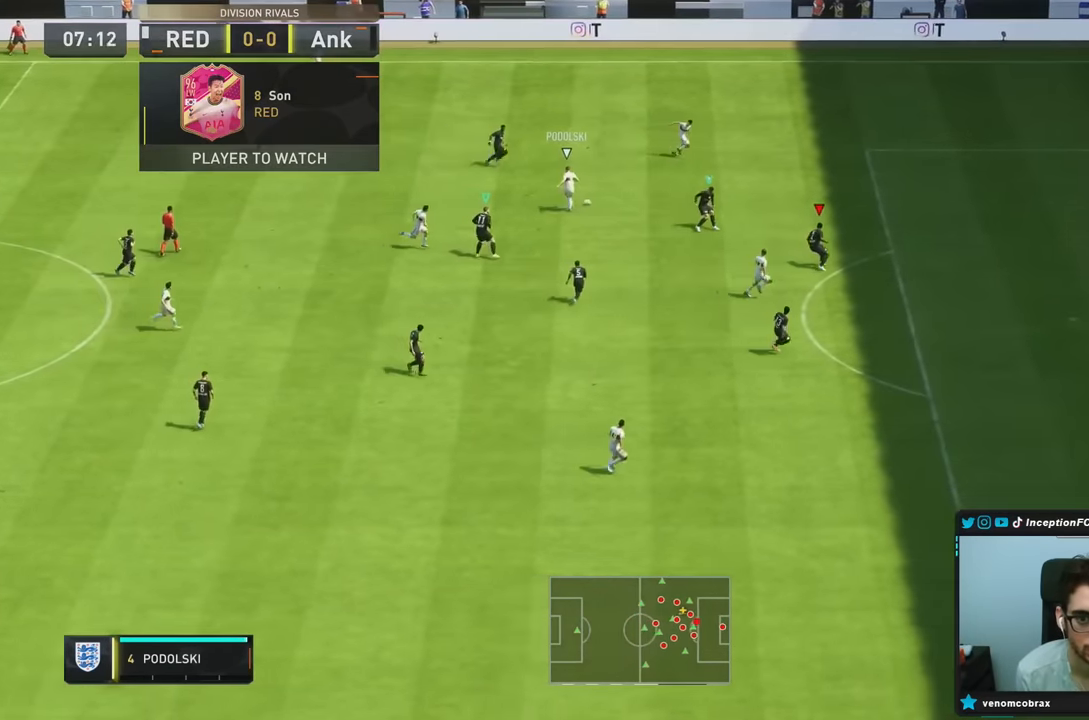
{"buttons": ["R2"], "left_stick": "right", "right_stick": "center", "events": [[116, "R1", "up"], [366, "L2", "up"]]}
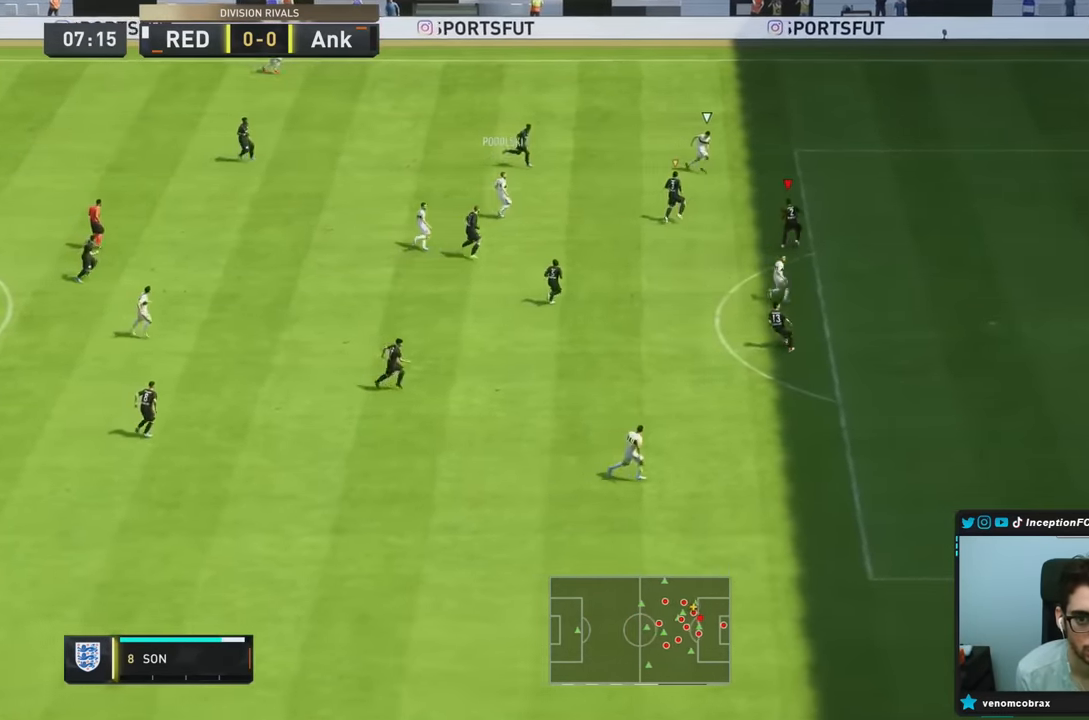
{"buttons": ["L2", "R1", "R2"], "left_stick": "right", "right_stick": "center", "events": [[100, "L2", "down"], [116, "R2", "up"], [383, "R1", "down"], [450, "R2", "down"]]}
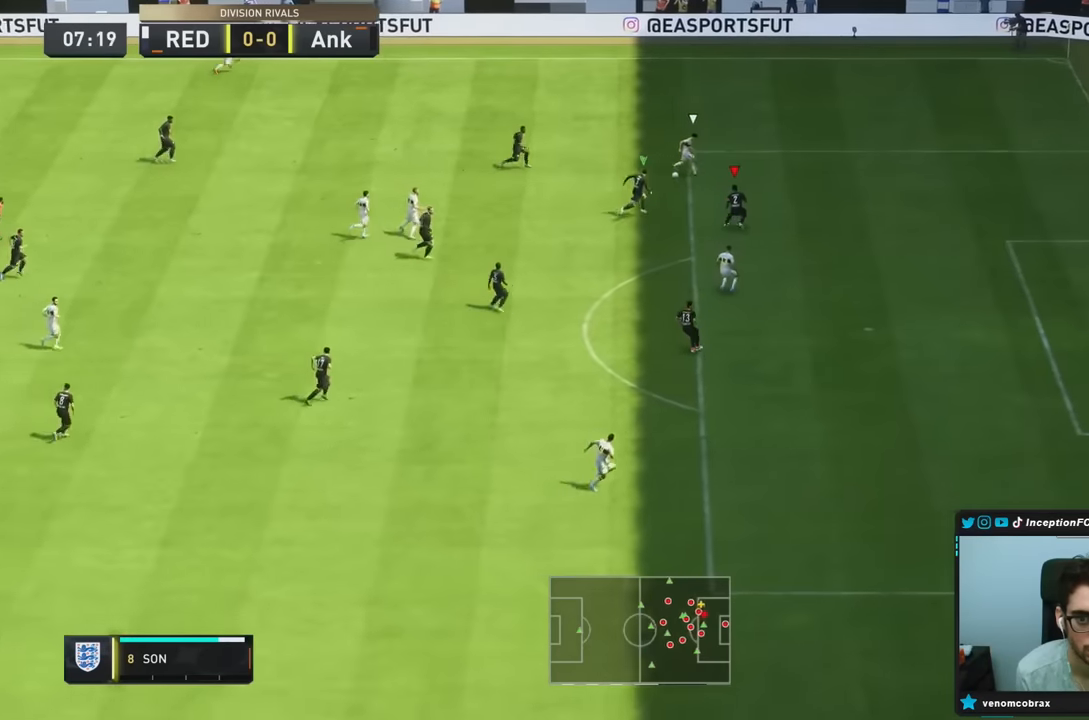
{"buttons": ["L2", "R1", "R2"], "left_stick": "down-right", "right_stick": "center", "events": [[300, "left_stick", "down-right"]]}
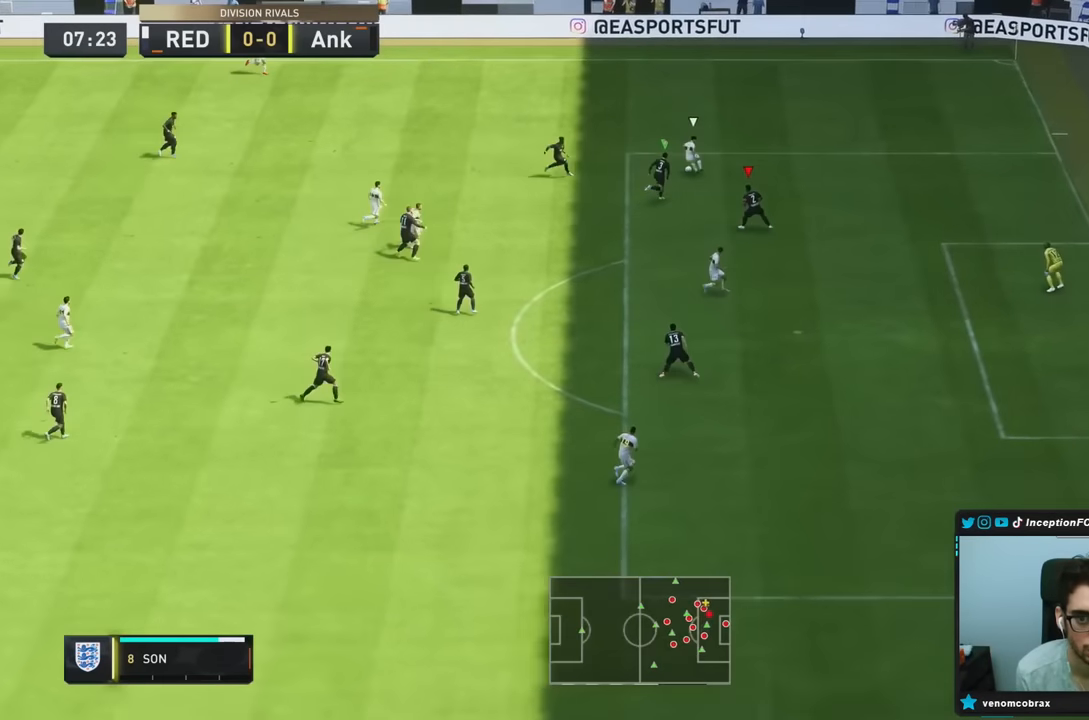
{"buttons": ["L2"], "left_stick": "down-left", "right_stick": "center", "events": [[166, "R1", "up"], [166, "R2", "up"], [183, "left_stick", "down"], [466, "left_stick", "down-left"]]}
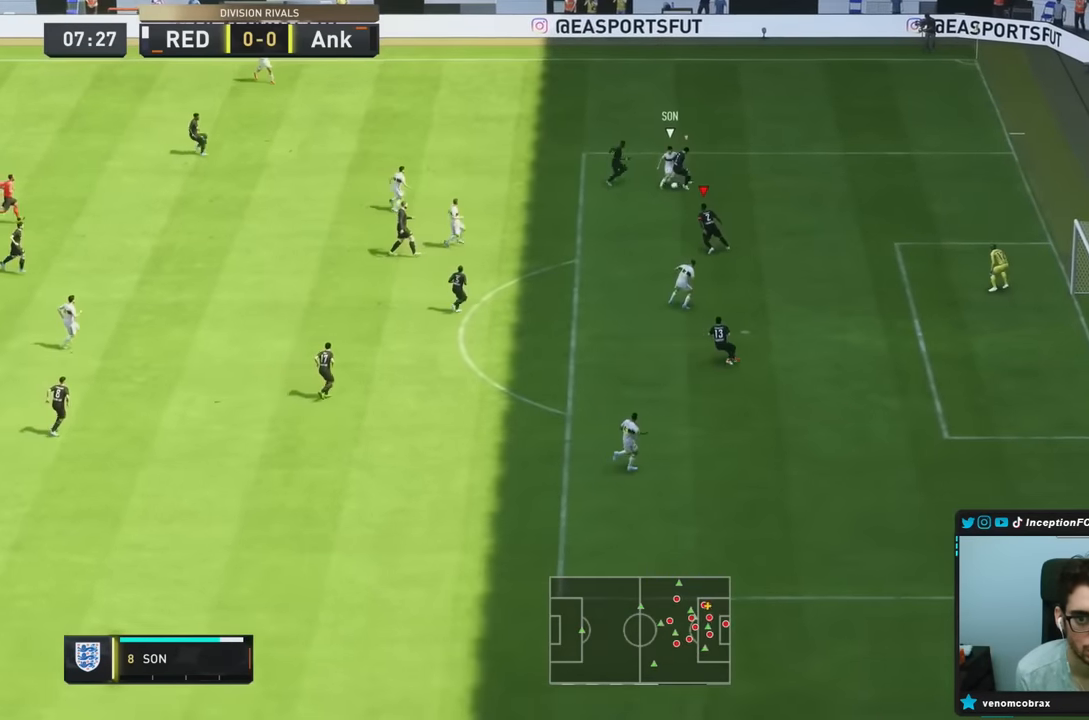
{"buttons": ["L2", "R1"], "left_stick": "right", "right_stick": "center", "events": [[133, "left_stick", "center"], [200, "left_stick", "up"], [400, "left_stick", "right"], [433, "R1", "down"]]}
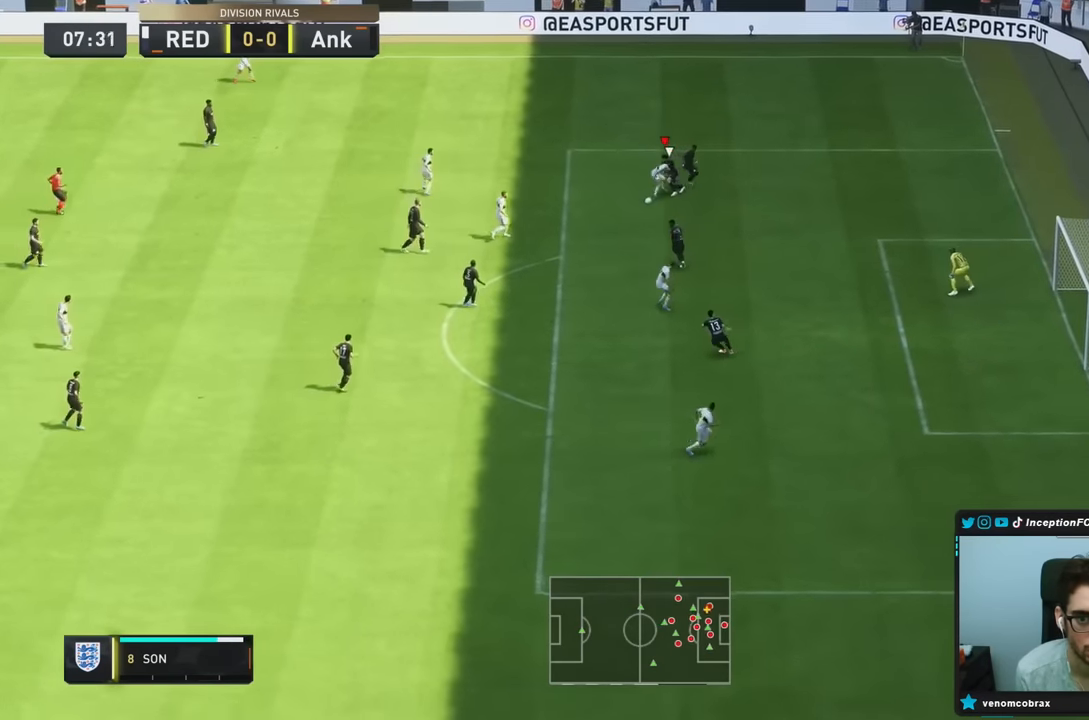
{"buttons": ["L2", "R1"], "left_stick": "right", "right_stick": "down", "events": [[166, "left_stick", "left"], [233, "left_stick", "down-left"], [383, "right_stick", "down"], [466, "left_stick", "right"]]}
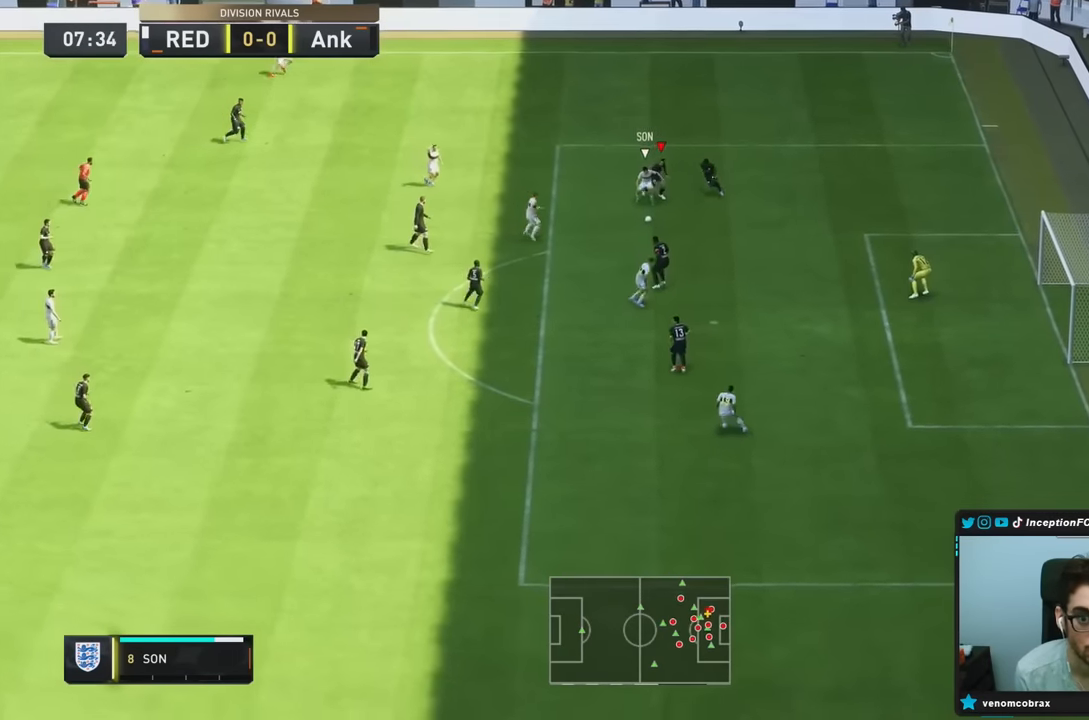
{"buttons": ["R1", "R2"], "left_stick": "right", "right_stick": "down", "events": [[16, "right_stick", "center"], [50, "R2", "down"], [416, "L2", "up"], [450, "right_stick", "down"]]}
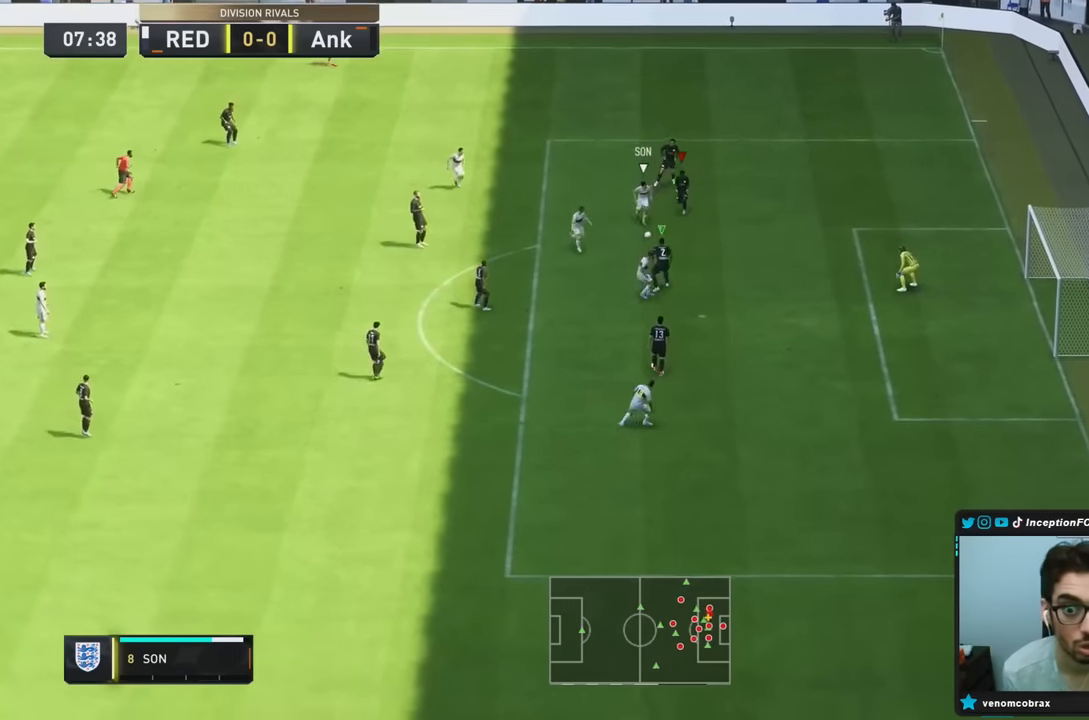
{"buttons": ["R2"], "left_stick": "right", "right_stick": "center", "events": [[50, "right_stick", "center"], [150, "R1", "up"], [250, "CIRCLE", "down"], [450, "CIRCLE", "up"]]}
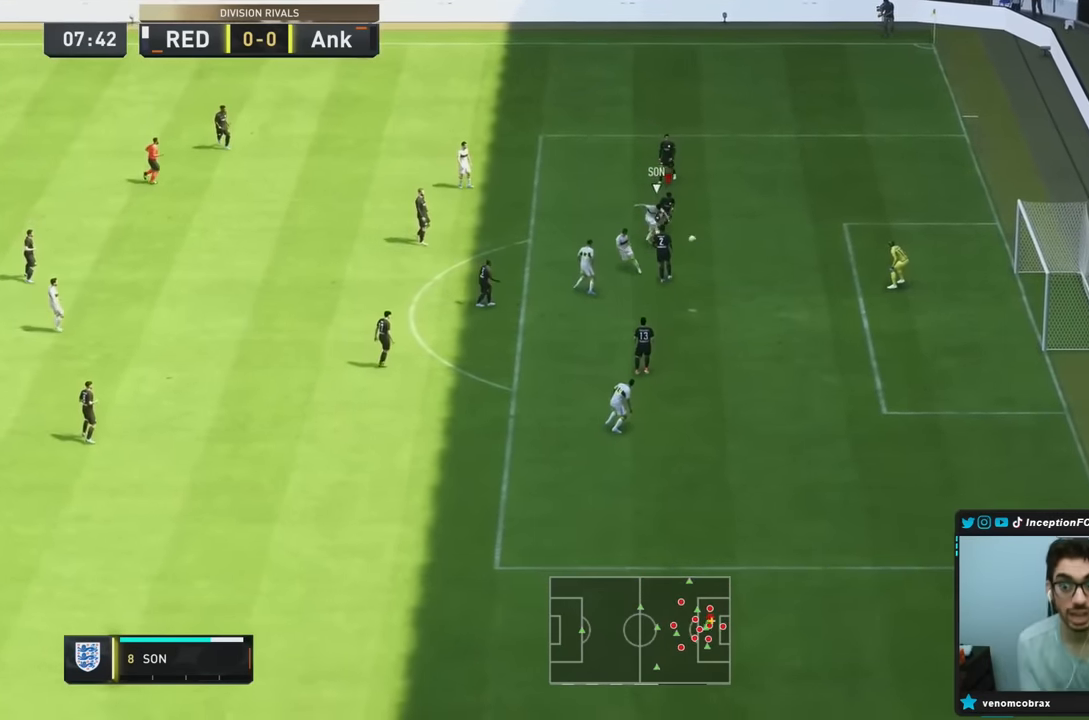
{"buttons": [], "left_stick": "center", "right_stick": "center"}